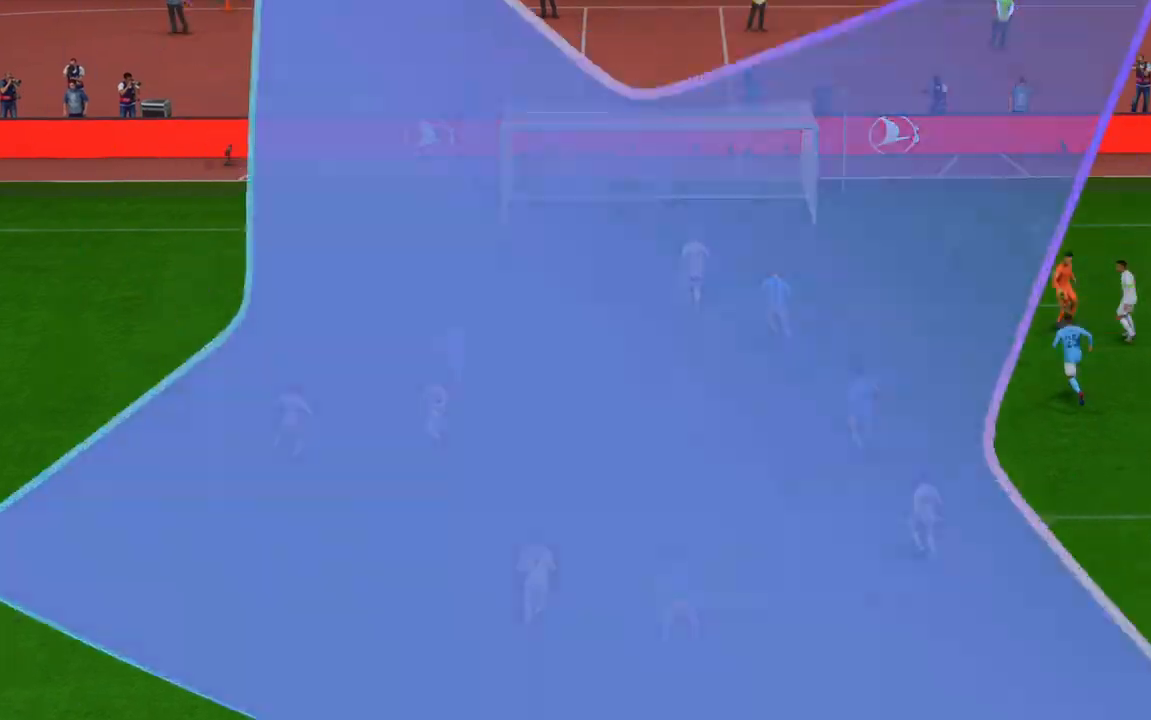
Gameplay with a controller (Xbox layout); each line is a JSON object with the inputs held at the frame after it (dt_ms = milliseconds from this image to that frame). "events" lists button and stick changes between this image and that frame as [ms after this image, input, new state], when the widget could be followed in between. Not read: A L3 R3.
{"dt_ms": 1000, "buttons": ["R2"], "left_stick": "center", "right_stick": "center", "events": [[500, "R2", "down"]]}
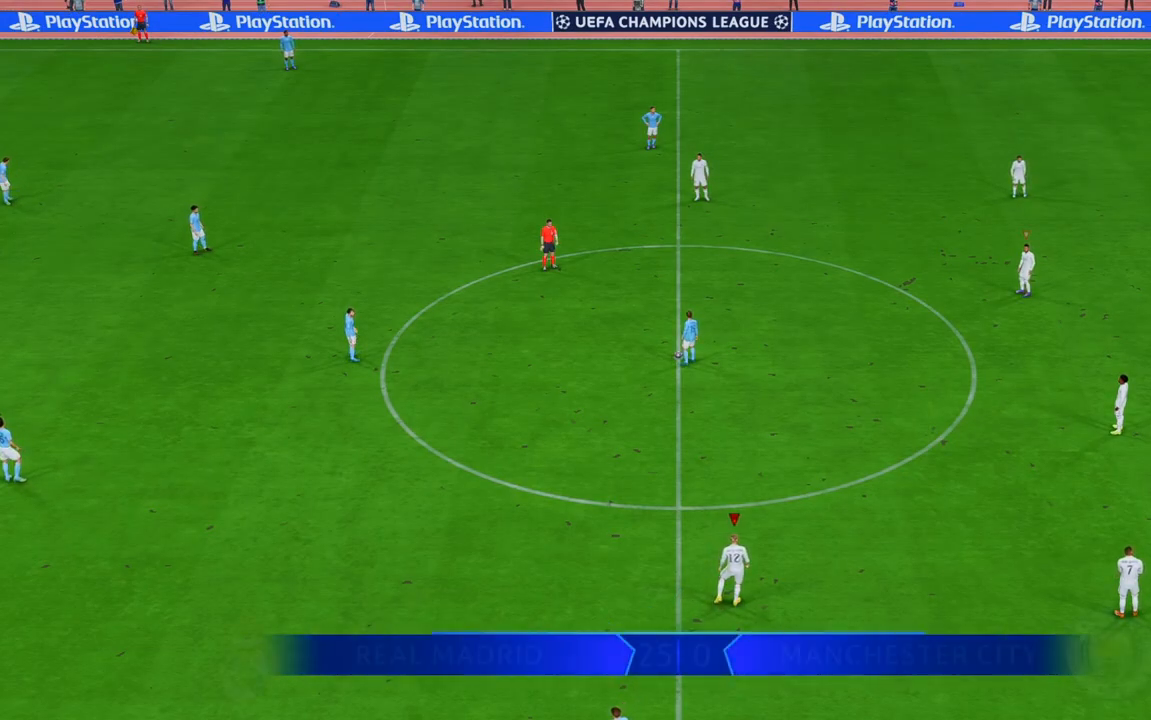
{"dt_ms": 500, "buttons": ["R2"], "left_stick": "down", "right_stick": "center", "events": [[450, "left_stick", "down"]]}
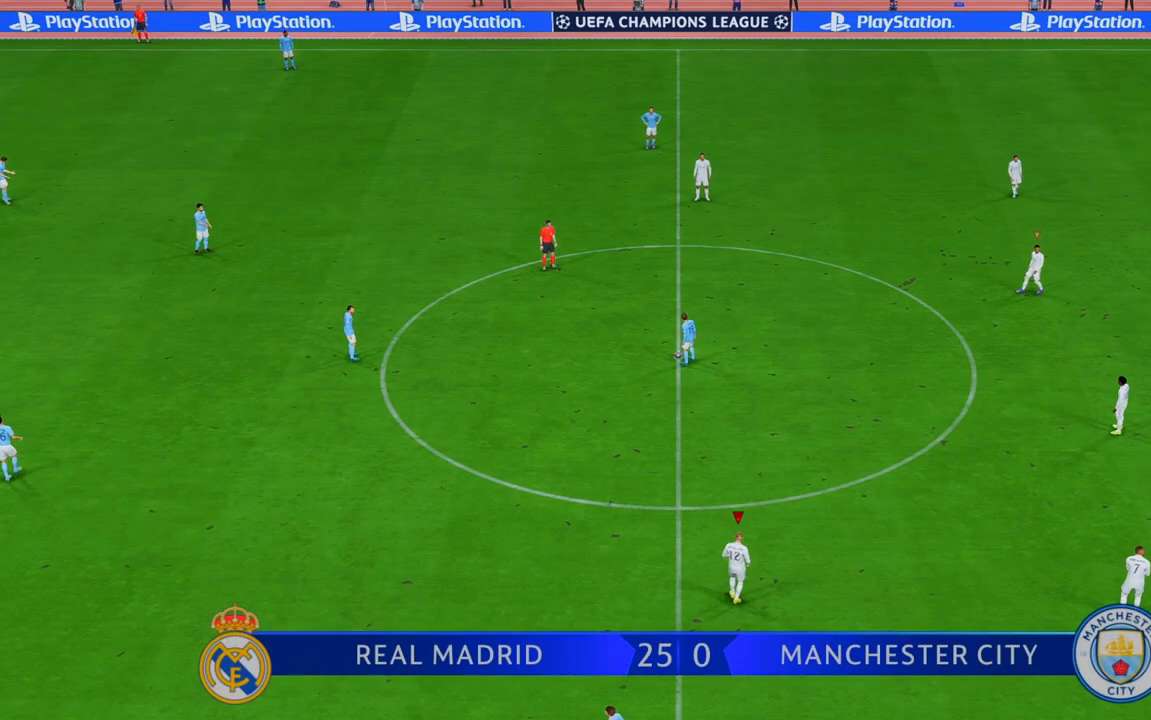
{"dt_ms": 500, "buttons": ["R2"], "left_stick": "down-right", "right_stick": "center", "events": [[333, "left_stick", "down-right"]]}
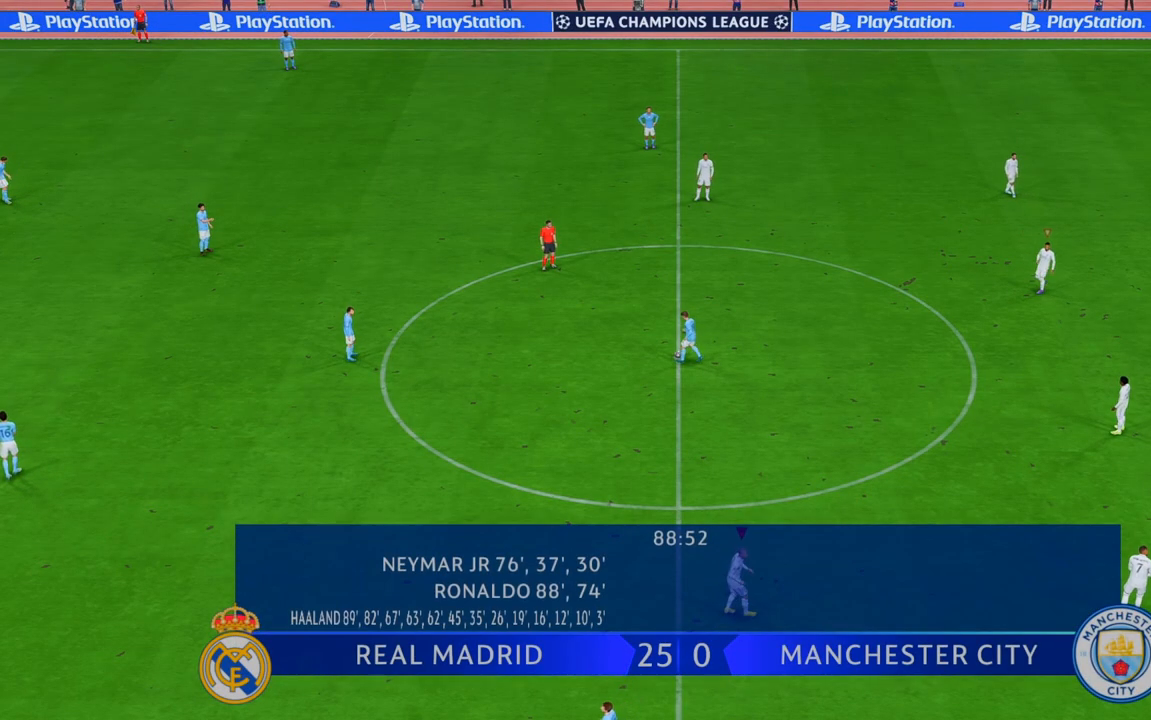
{"dt_ms": 500, "buttons": ["R2"], "left_stick": "left", "right_stick": "center", "events": [[83, "left_stick", "right"], [333, "left_stick", "center"], [400, "left_stick", "left"]]}
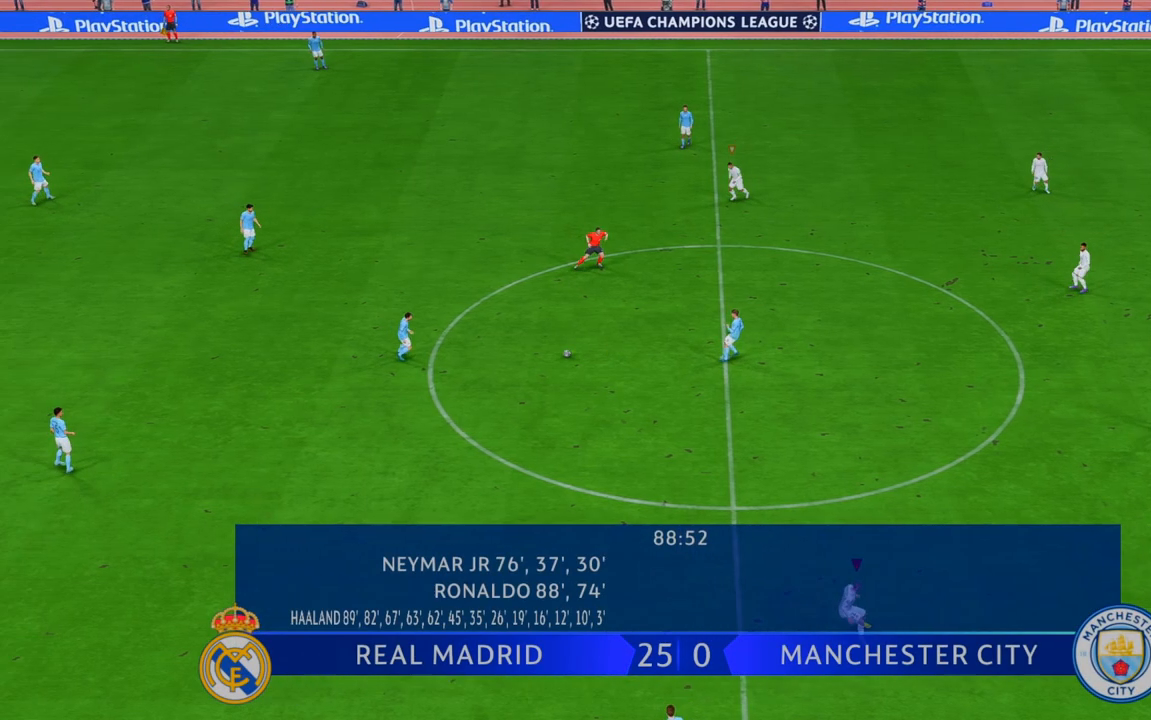
{"dt_ms": 500, "buttons": ["R2"], "left_stick": "up-left", "right_stick": "center", "events": [[400, "left_stick", "up-left"]]}
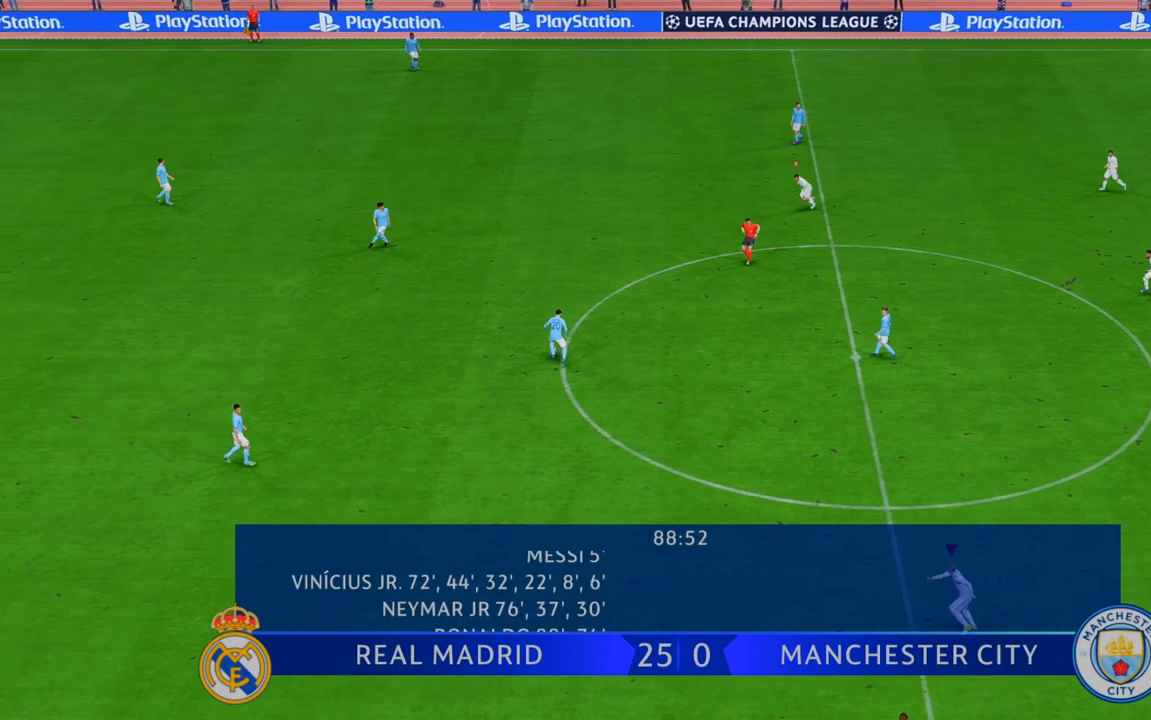
{"dt_ms": 500, "buttons": ["R2"], "left_stick": "up-left", "right_stick": "center", "events": []}
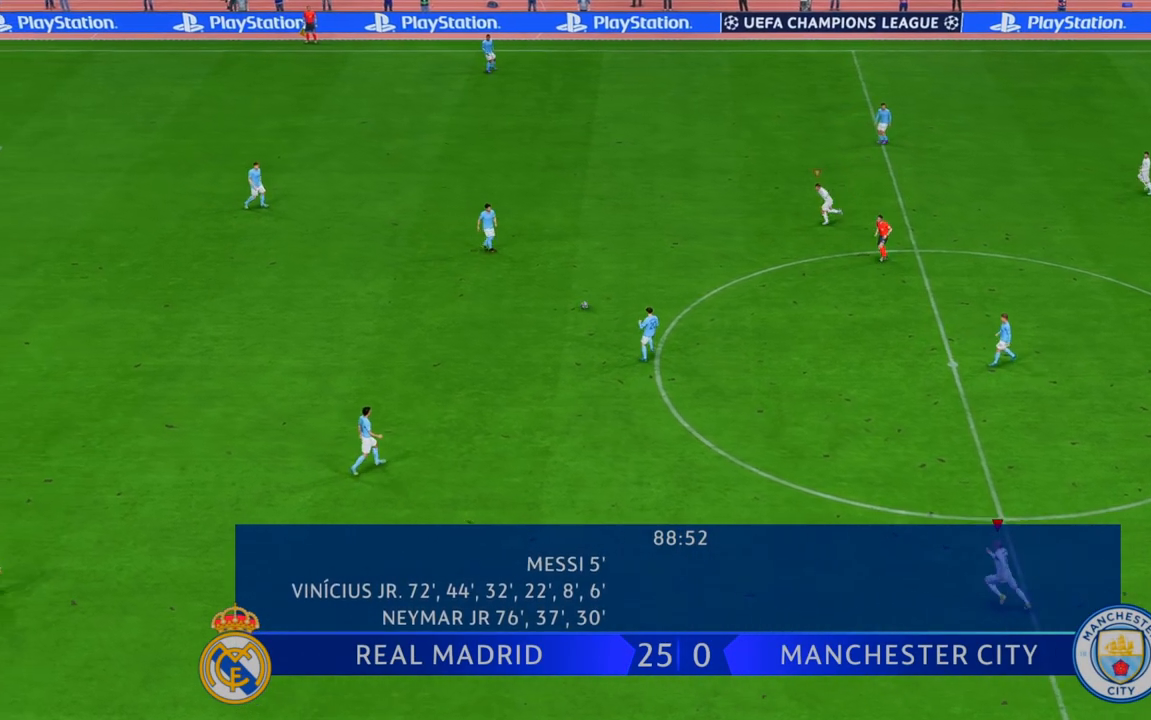
{"dt_ms": 500, "buttons": ["L1", "R2"], "left_stick": "left", "right_stick": "center", "events": [[433, "L1", "down"], [433, "left_stick", "left"]]}
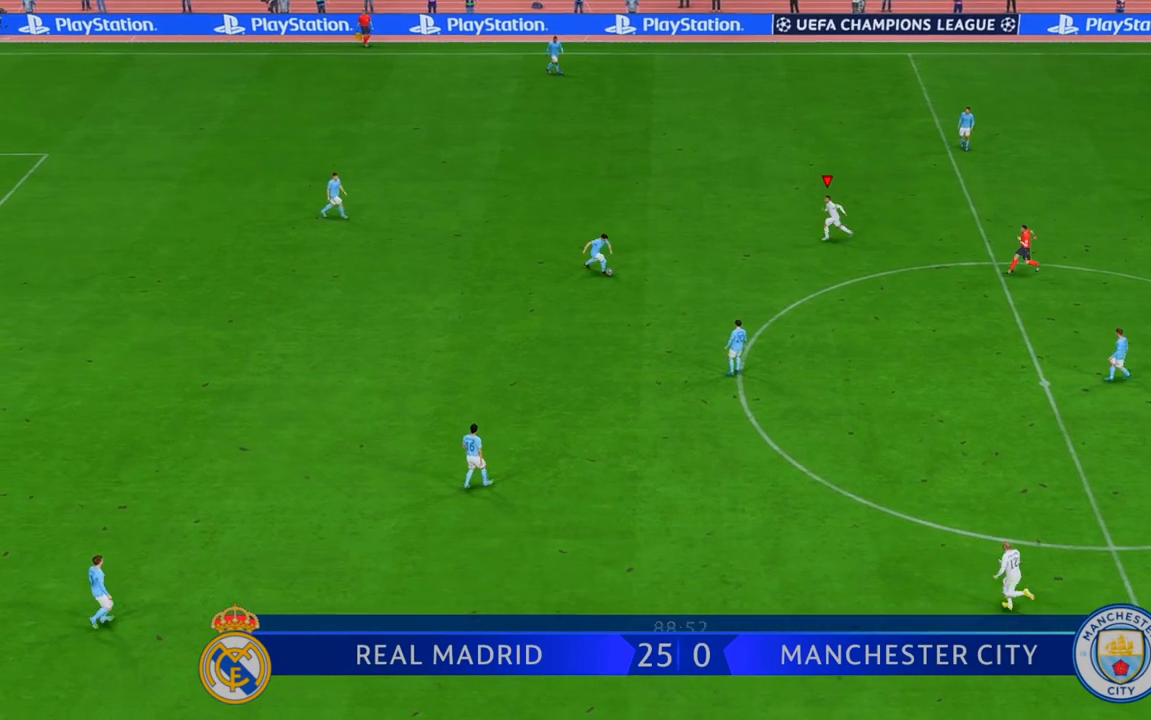
{"dt_ms": 500, "buttons": ["R2"], "left_stick": "down", "right_stick": "center", "events": [[150, "L1", "up"], [183, "left_stick", "down"]]}
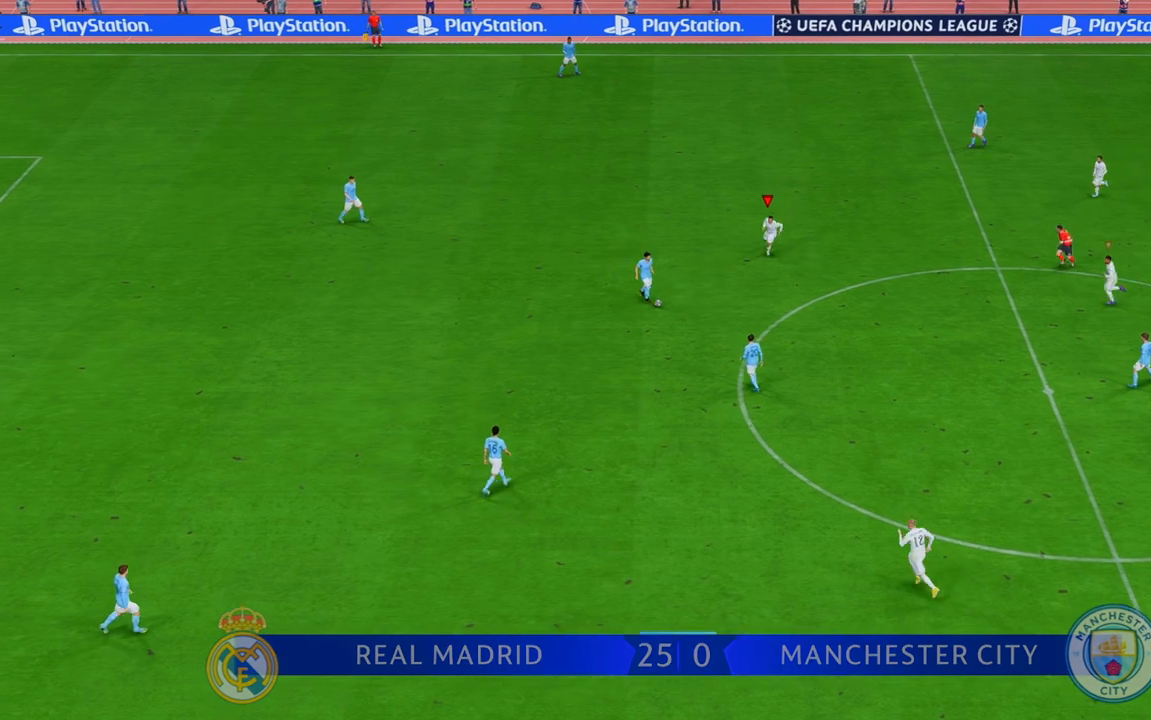
{"dt_ms": 500, "buttons": ["R2"], "left_stick": "down-right", "right_stick": "center", "events": [[133, "left_stick", "down-right"]]}
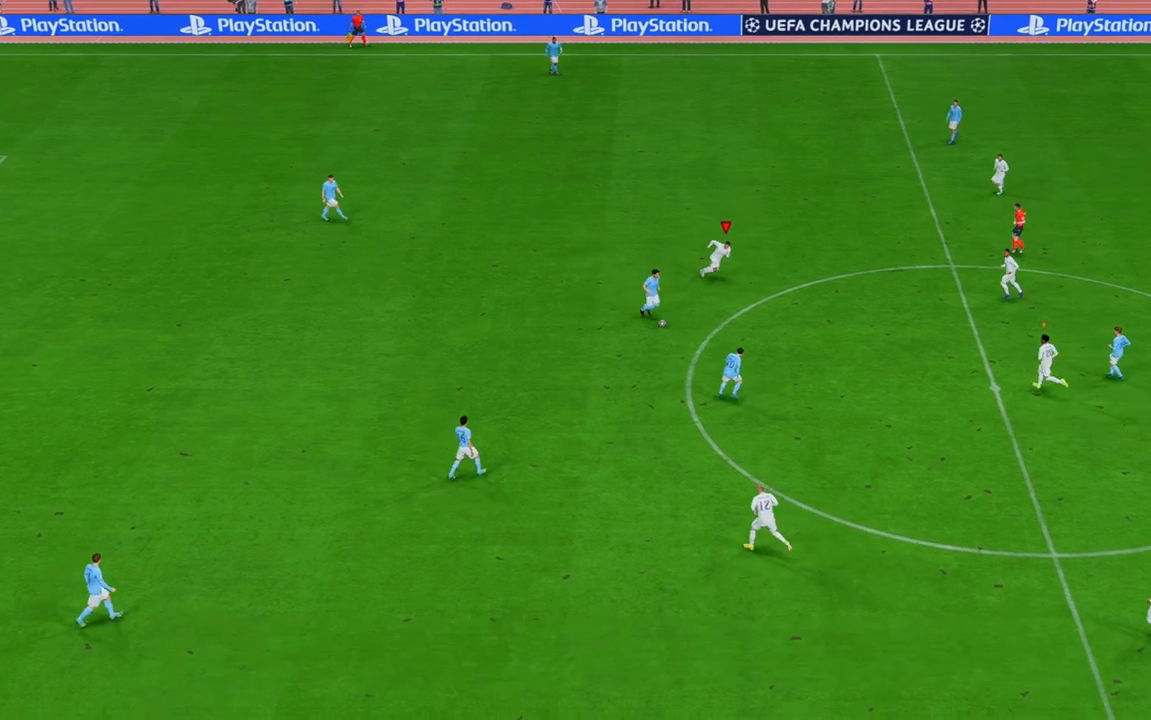
{"dt_ms": 500, "buttons": ["R2"], "left_stick": "down-right", "right_stick": "center", "events": []}
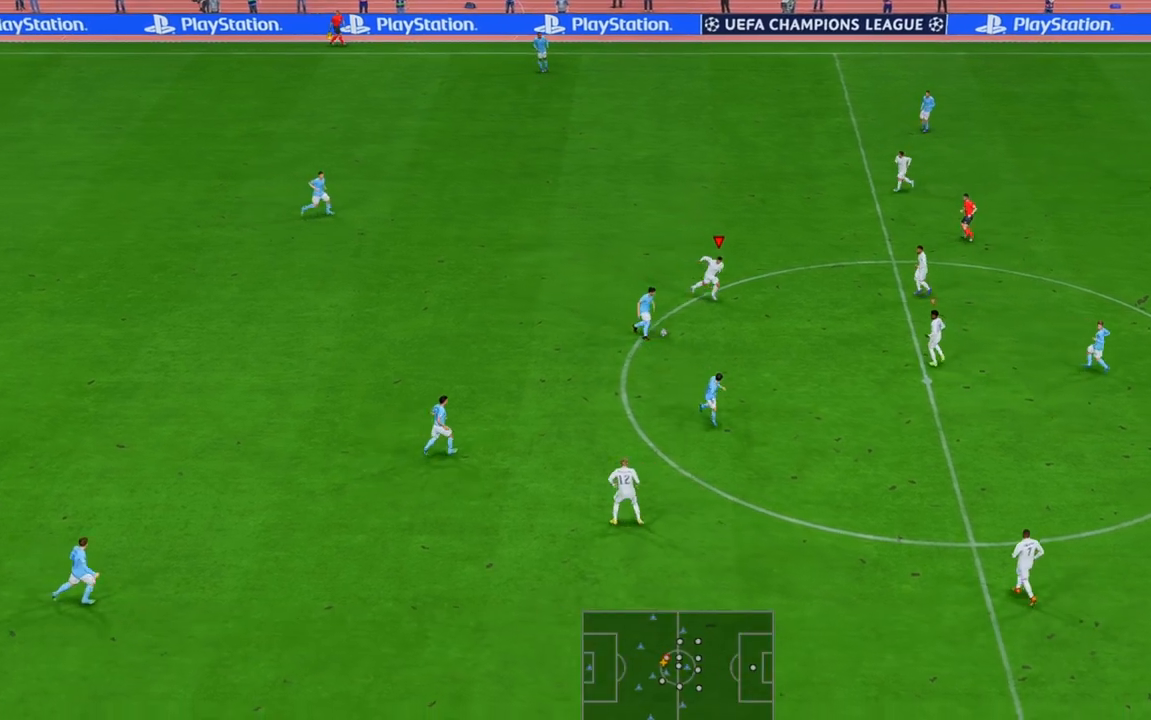
{"dt_ms": 500, "buttons": ["R2"], "left_stick": "down-right", "right_stick": "center", "events": []}
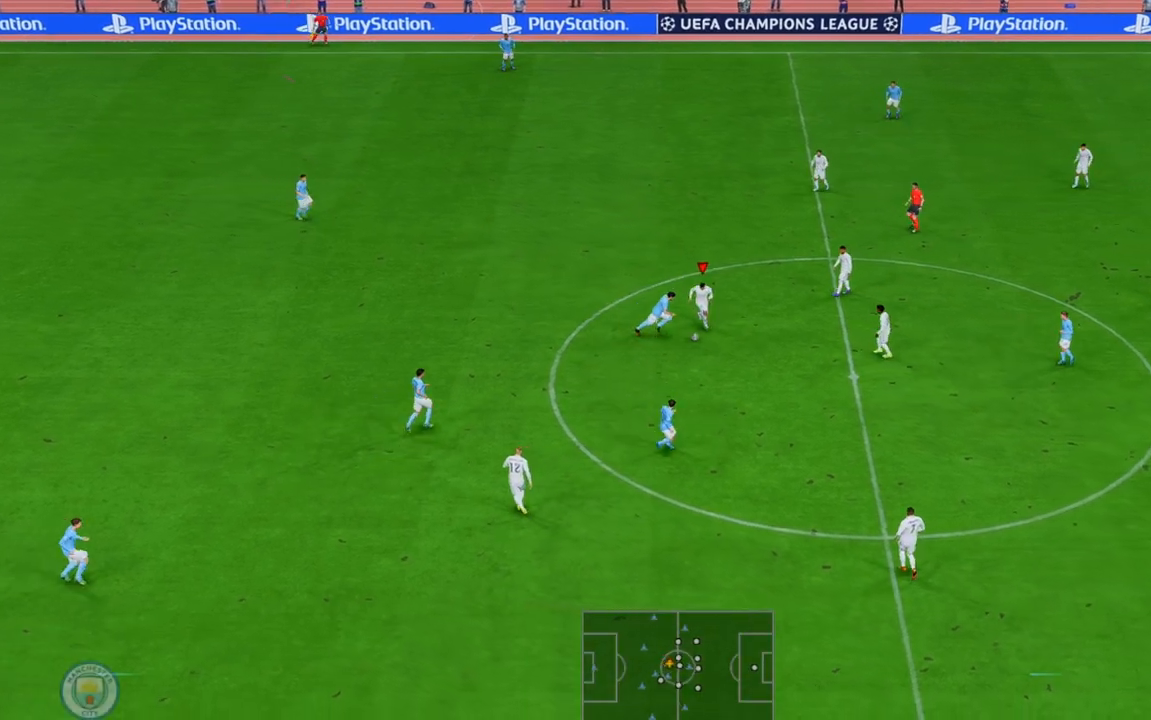
{"dt_ms": 500, "buttons": ["R2"], "left_stick": "down-right", "right_stick": "center", "events": []}
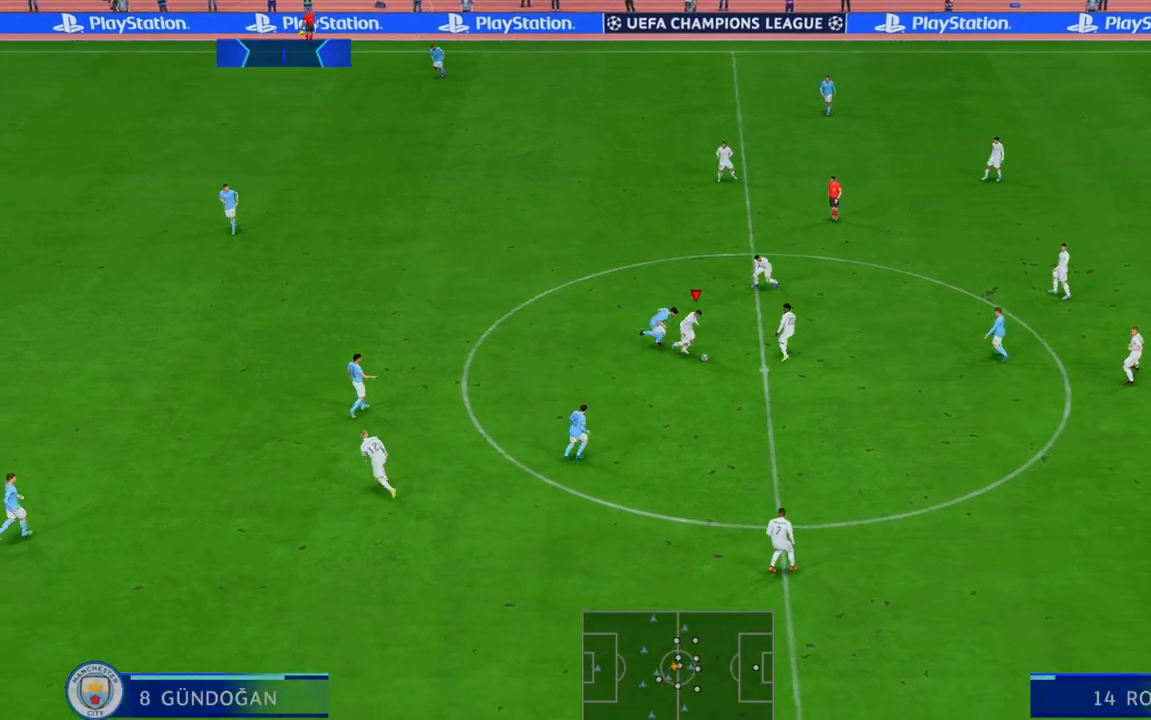
{"dt_ms": 500, "buttons": ["R2"], "left_stick": "down", "right_stick": "center", "events": [[83, "L1", "down"], [200, "left_stick", "down"], [267, "L1", "up"]]}
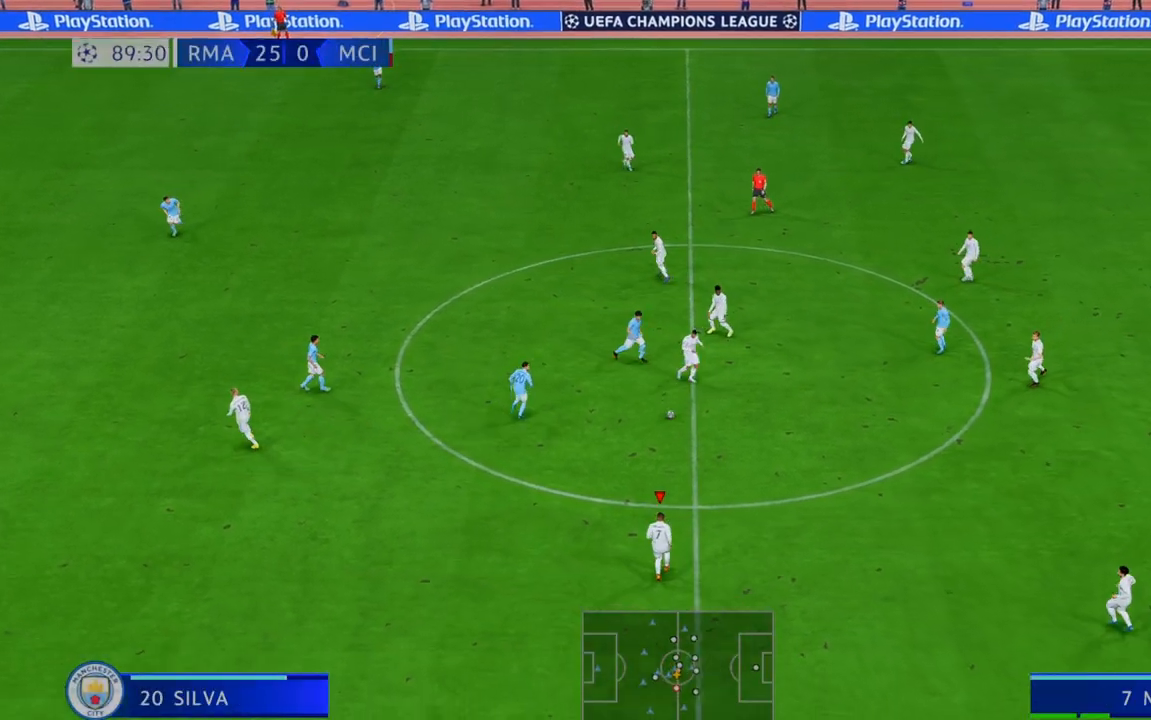
{"dt_ms": 500, "buttons": ["R2"], "left_stick": "down-left", "right_stick": "center", "events": [[317, "left_stick", "down-left"]]}
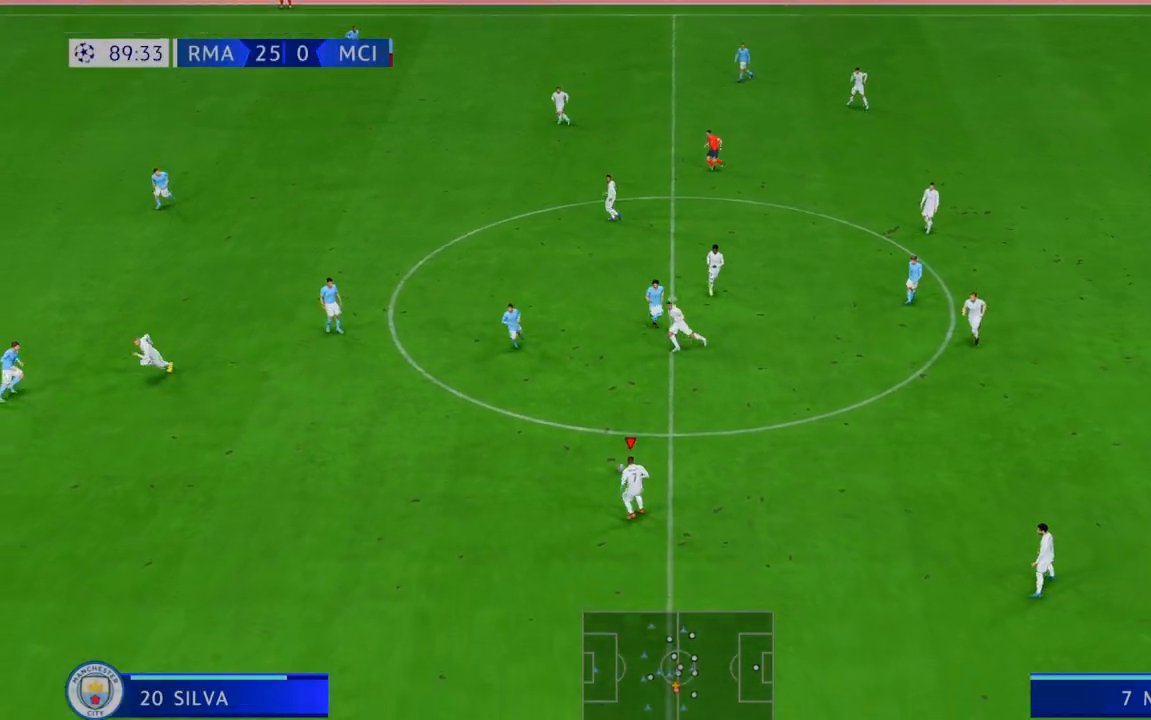
{"dt_ms": 500, "buttons": ["R2"], "left_stick": "left", "right_stick": "center", "events": [[83, "left_stick", "left"]]}
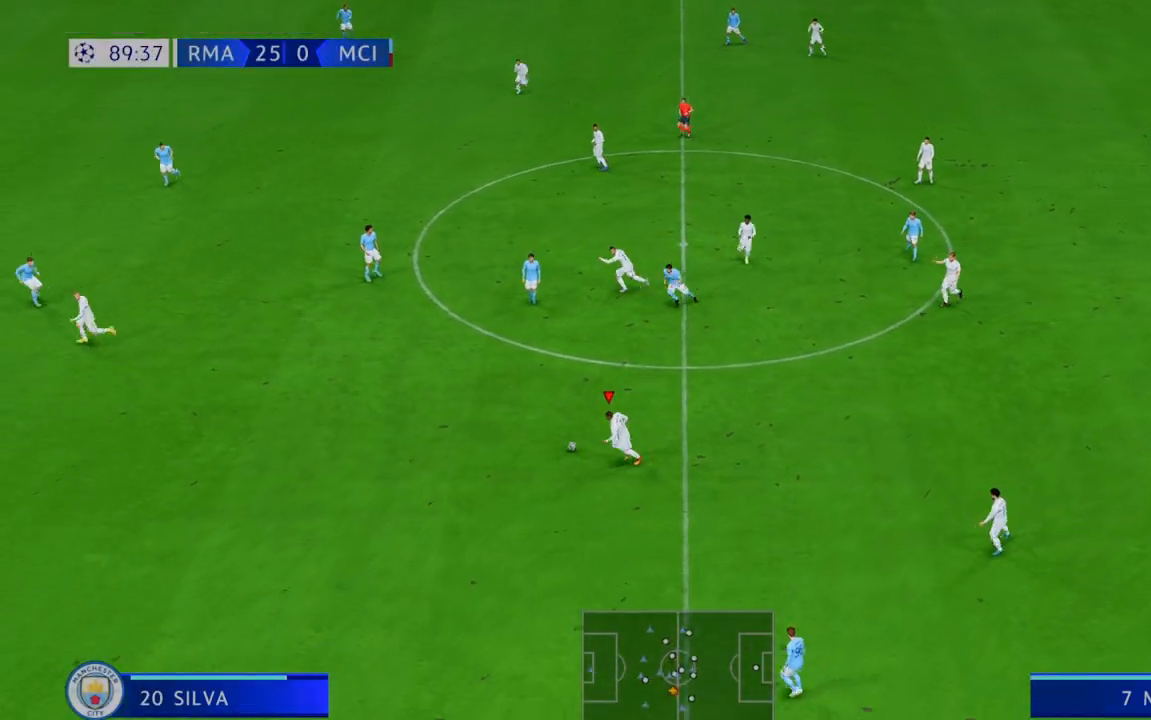
{"dt_ms": 500, "buttons": ["R2"], "left_stick": "left", "right_stick": "center", "events": []}
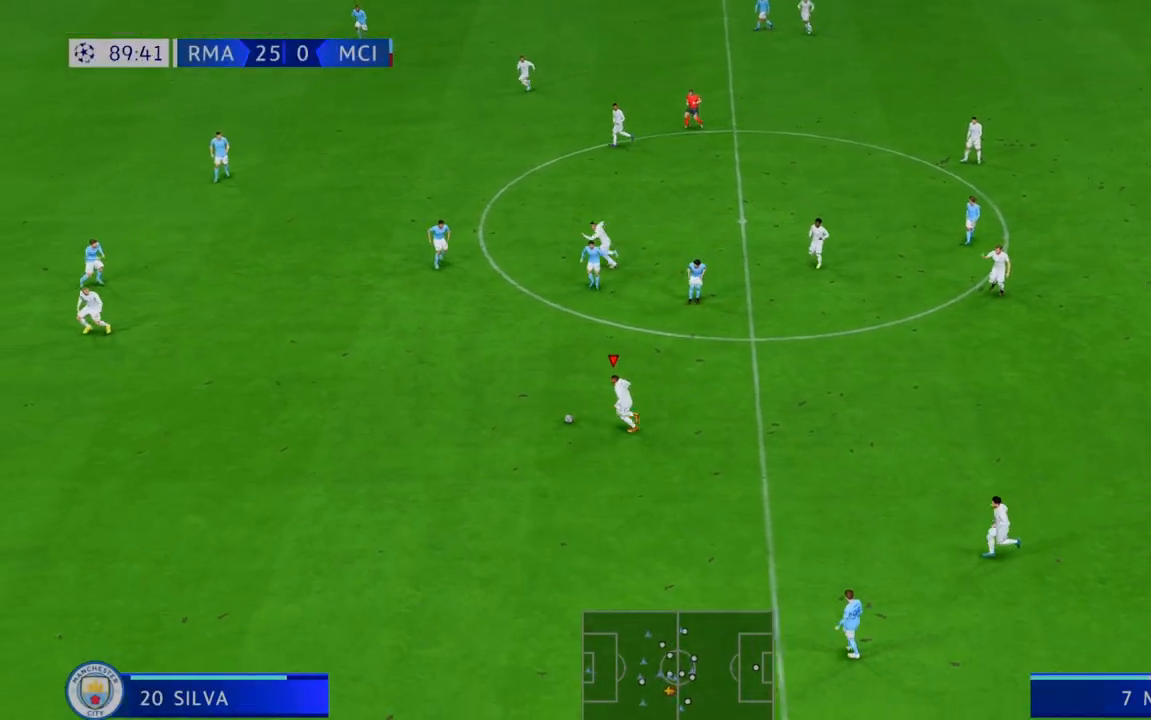
{"dt_ms": 1000, "buttons": ["R2"], "left_stick": "up", "right_stick": "center", "events": [[217, "left_stick", "up-left"], [350, "L1", "down"], [350, "left_stick", "up"], [367, "Y", "down"], [617, "Y", "up"], [650, "L1", "up"]]}